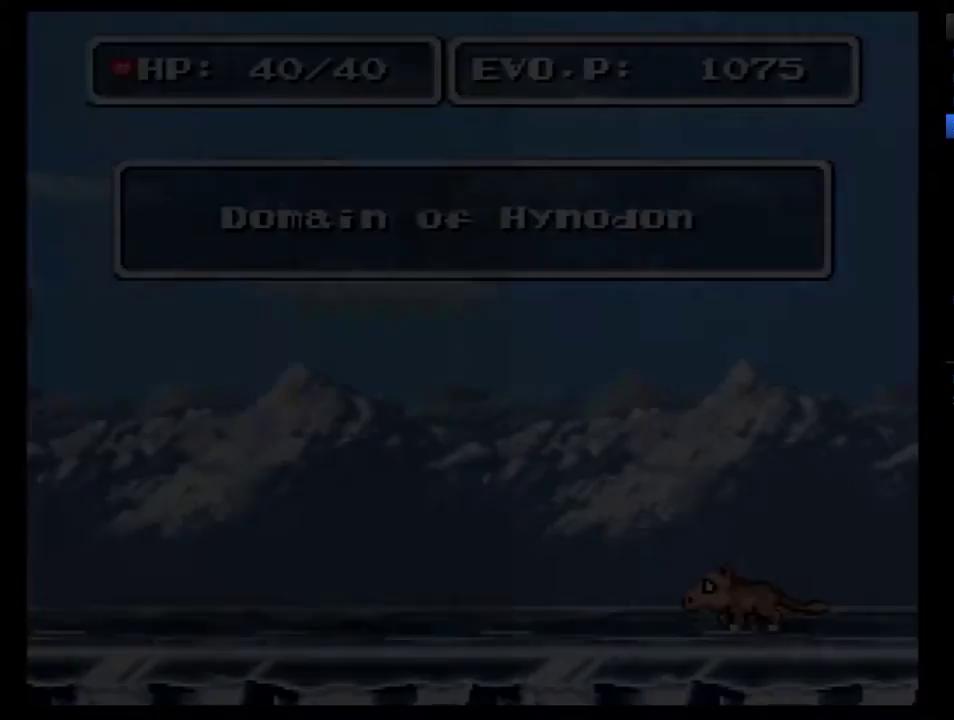
Gameplay with a controller (Nintendo layout); each line is a JSON object with the inputs held at the frame after it. "events" lists button and stick changes between this image and that frame as [ms after this image, input, new state], when the widget could be followed in between. Not read: L3 R3.
{"buttons": ["DPAD_LEFT"], "events": [[483, "DPAD_LEFT", "down"]]}
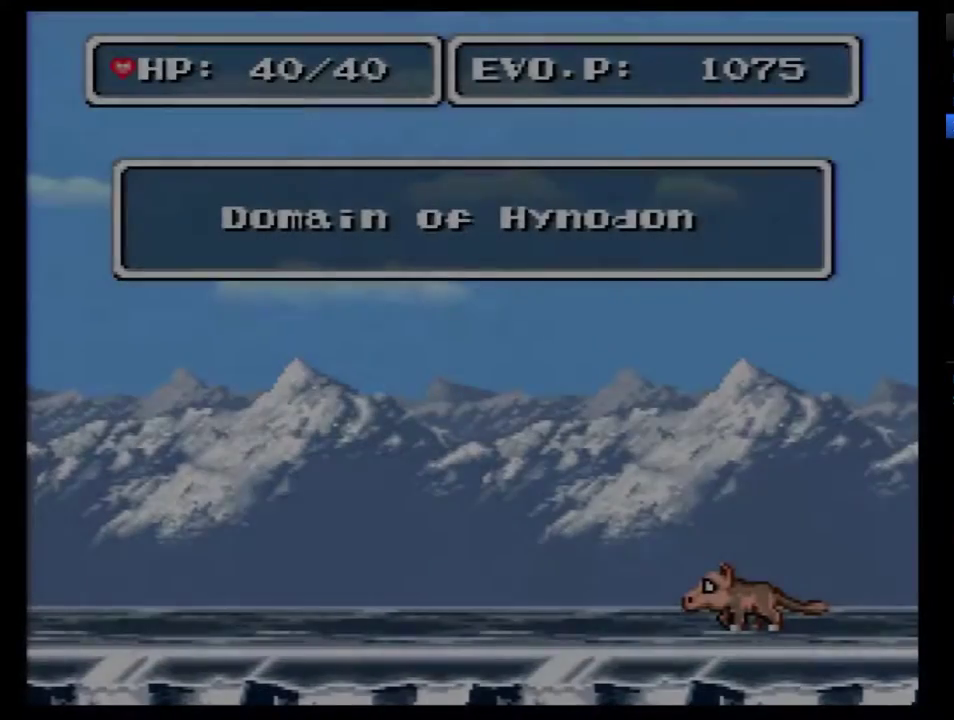
{"buttons": ["DPAD_LEFT"], "events": [[233, "B", "down"], [233, "Y", "down"], [300, "Y", "up"], [367, "B", "up"]]}
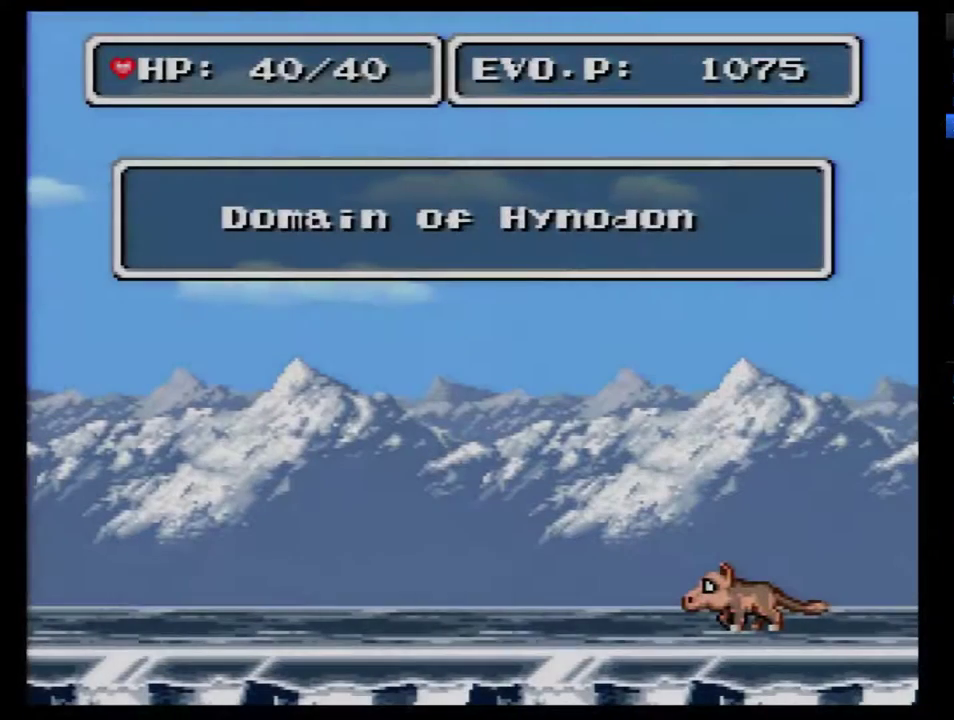
{"buttons": ["DPAD_LEFT"], "events": [[50, "DPAD_LEFT", "up"], [167, "DPAD_LEFT", "down"], [267, "DPAD_LEFT", "up"], [333, "DPAD_LEFT", "down"], [400, "DPAD_LEFT", "up"], [450, "DPAD_LEFT", "down"]]}
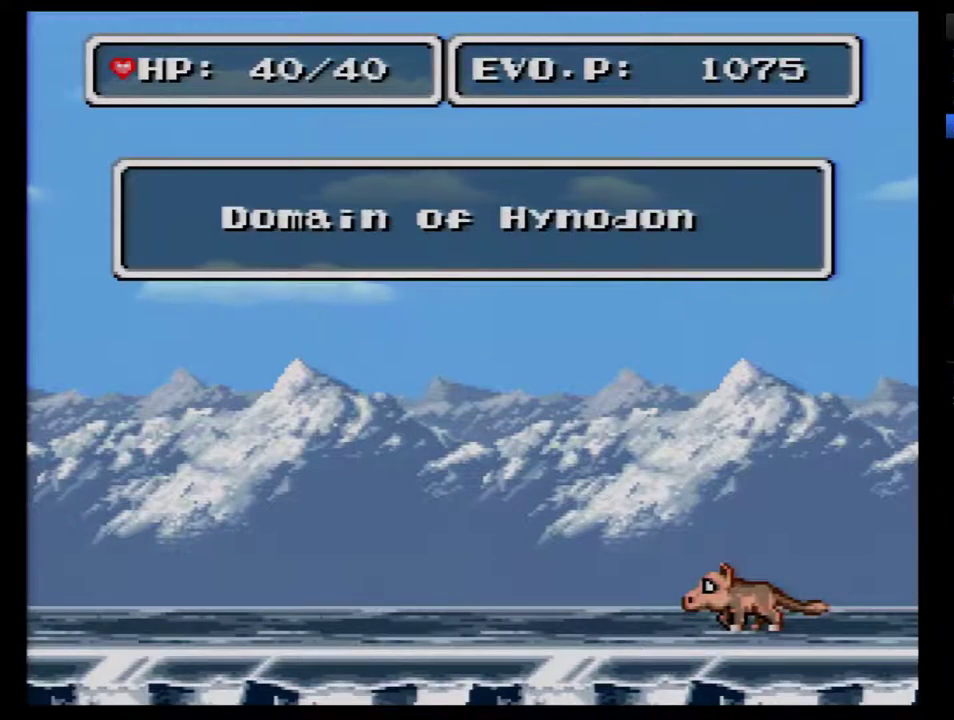
{"buttons": [], "events": [[50, "DPAD_LEFT", "up"], [117, "DPAD_LEFT", "down"], [167, "DPAD_LEFT", "up"], [267, "DPAD_LEFT", "down"], [367, "DPAD_LEFT", "up"], [417, "DPAD_LEFT", "down"], [483, "DPAD_LEFT", "up"]]}
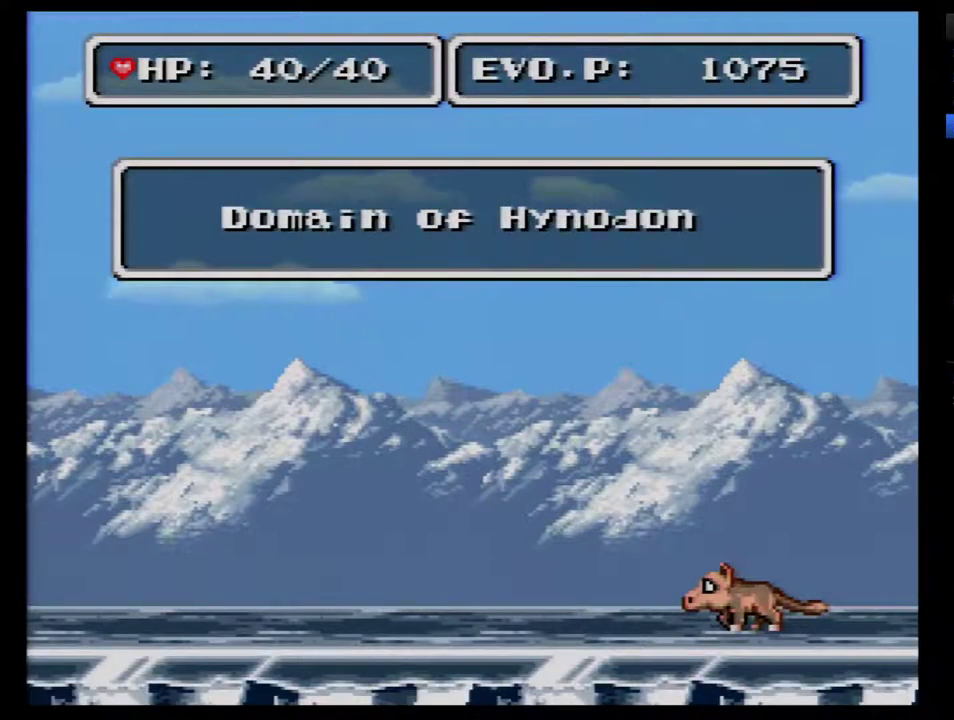
{"buttons": ["DPAD_LEFT"], "events": [[83, "DPAD_LEFT", "down"]]}
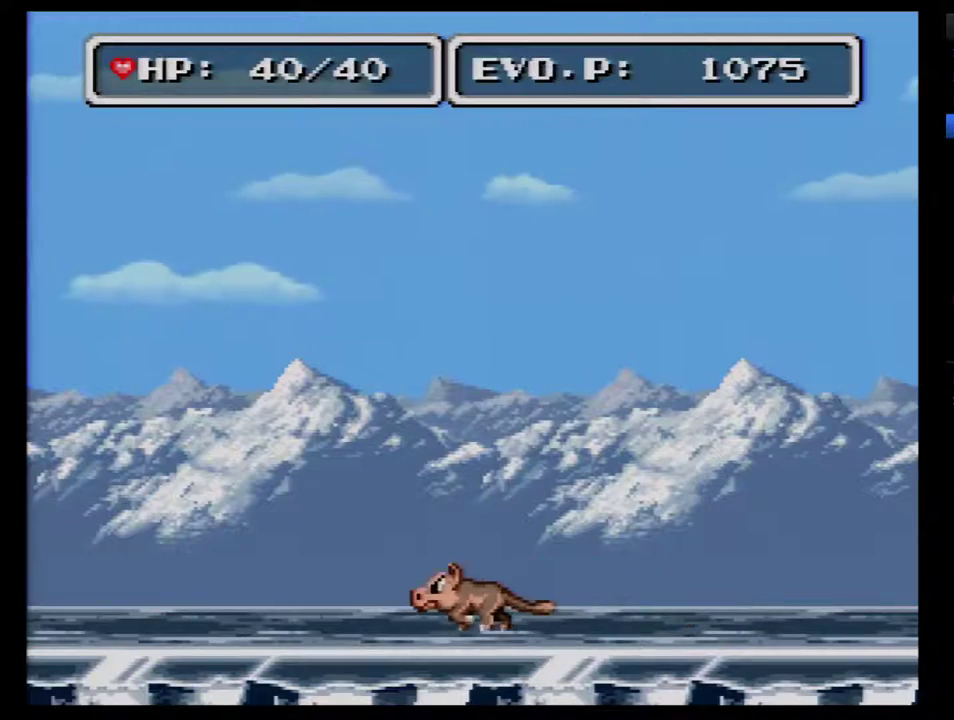
{"buttons": ["DPAD_LEFT"], "events": []}
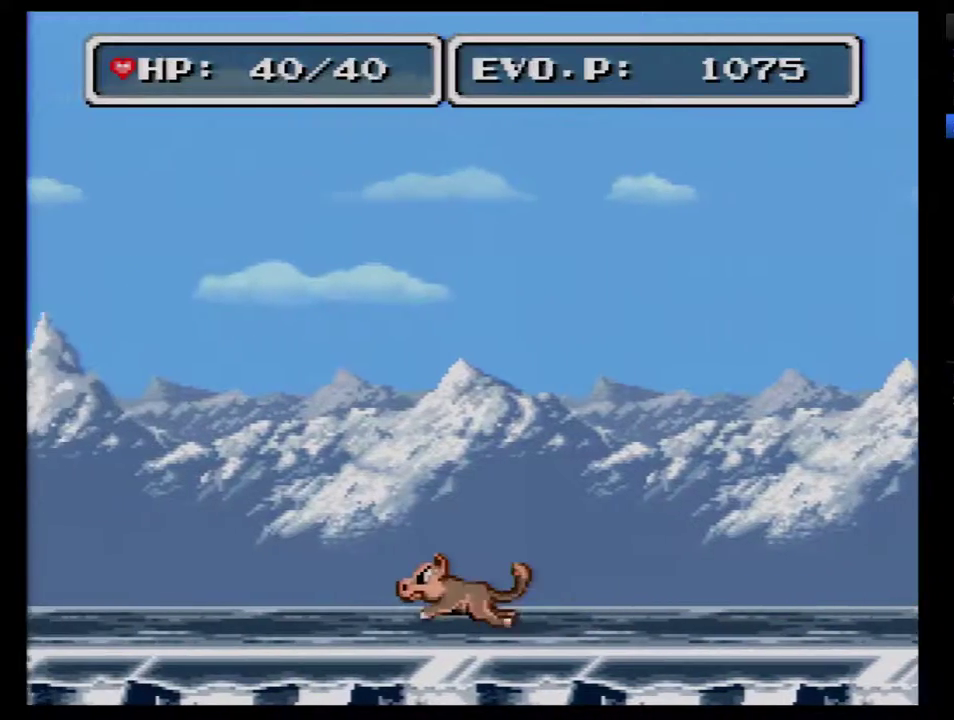
{"buttons": ["B", "DPAD_LEFT"], "events": [[283, "B", "down"]]}
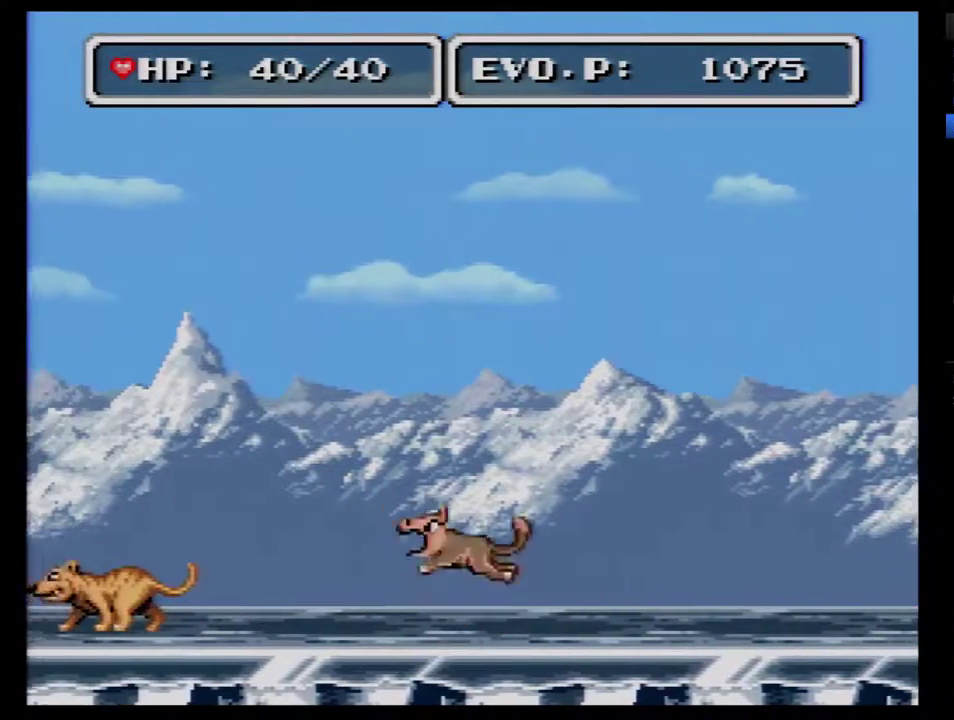
{"buttons": ["B", "DPAD_LEFT"], "events": []}
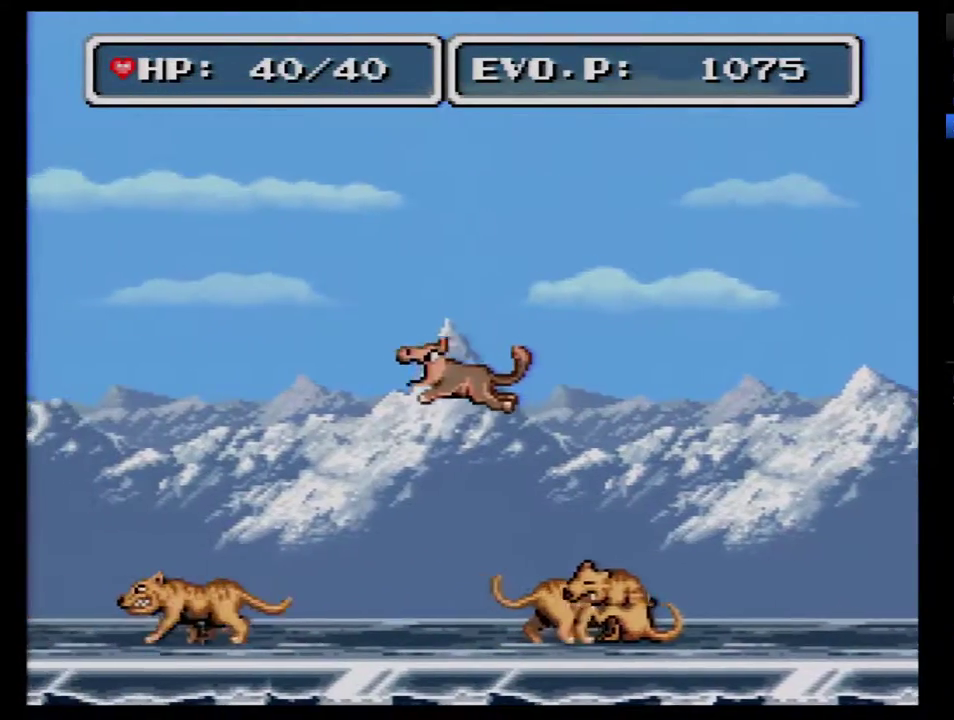
{"buttons": ["B", "DPAD_LEFT"], "events": []}
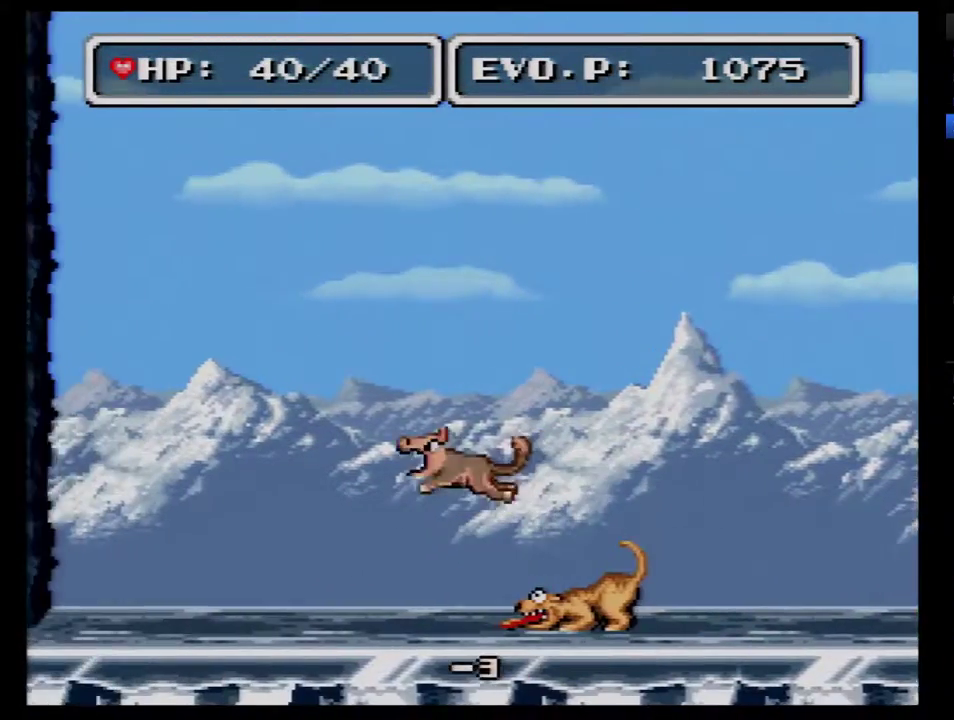
{"buttons": ["B", "DPAD_LEFT"], "events": []}
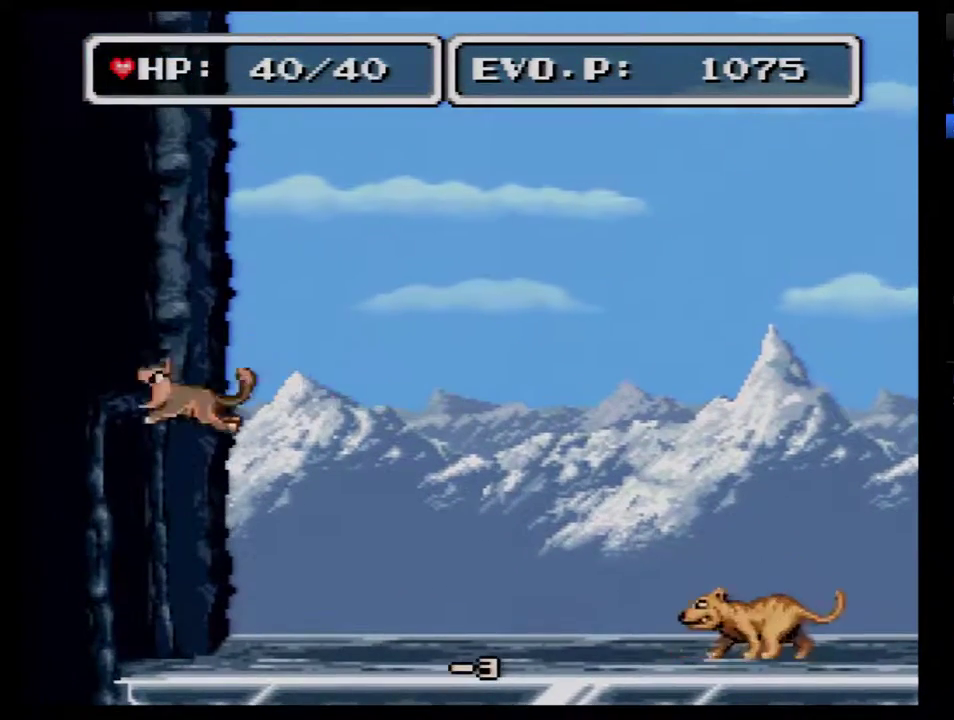
{"buttons": ["B", "DPAD_LEFT"], "events": []}
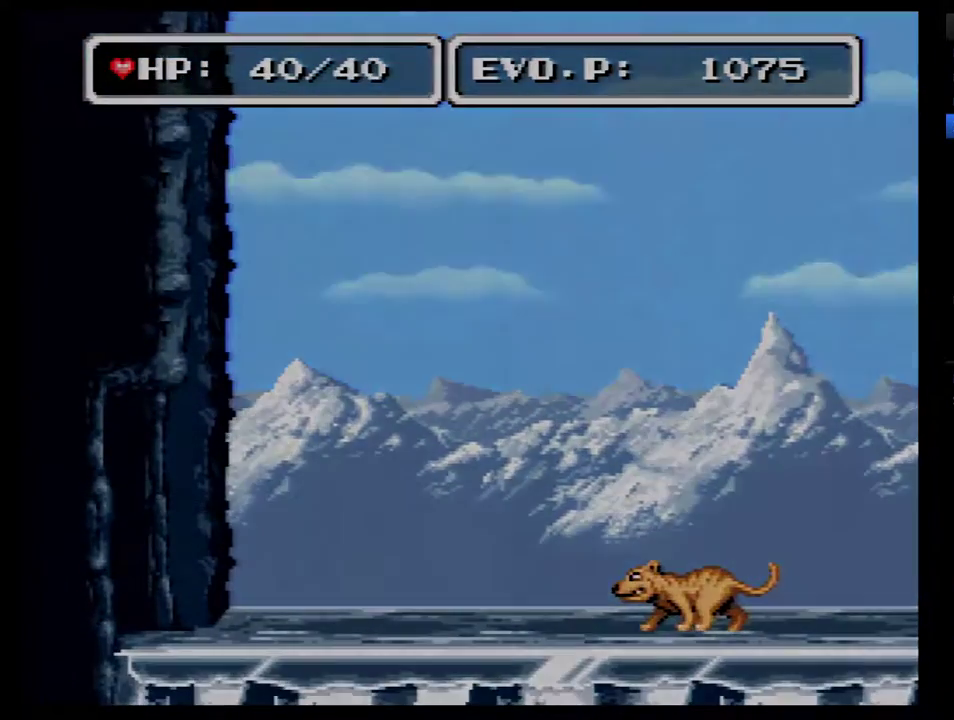
{"buttons": [], "events": [[117, "B", "up"], [117, "DPAD_LEFT", "up"]]}
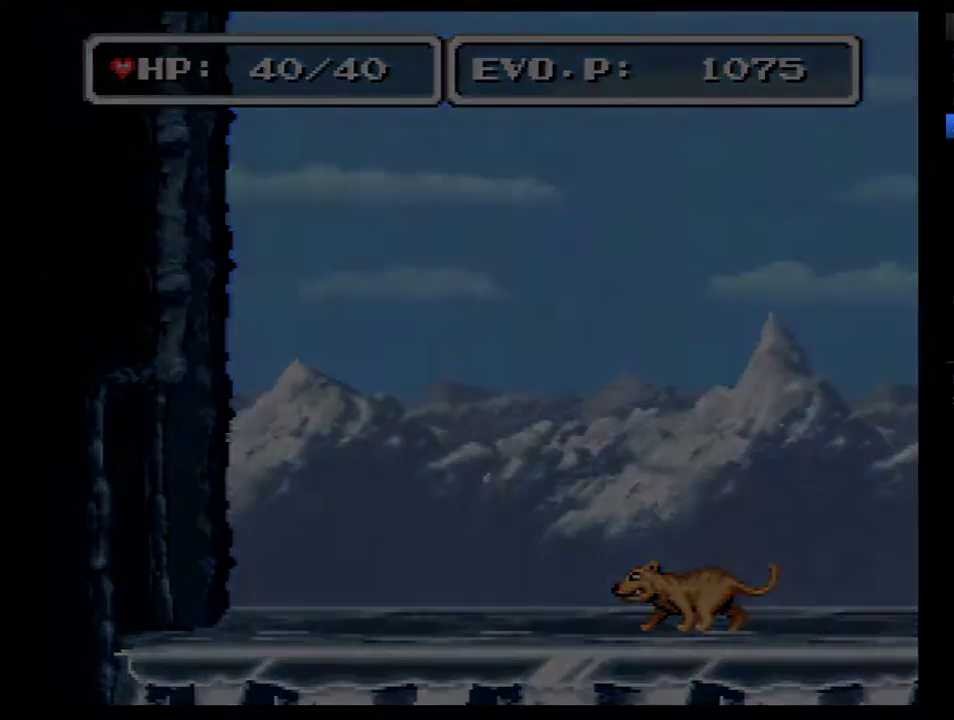
{"buttons": [], "events": []}
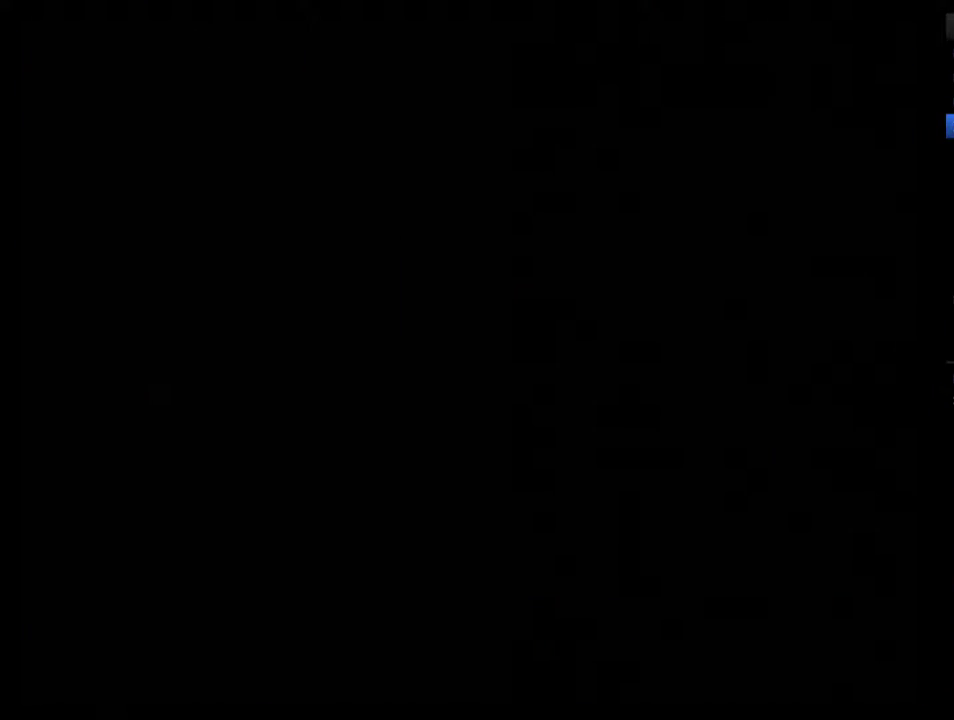
{"buttons": [], "events": []}
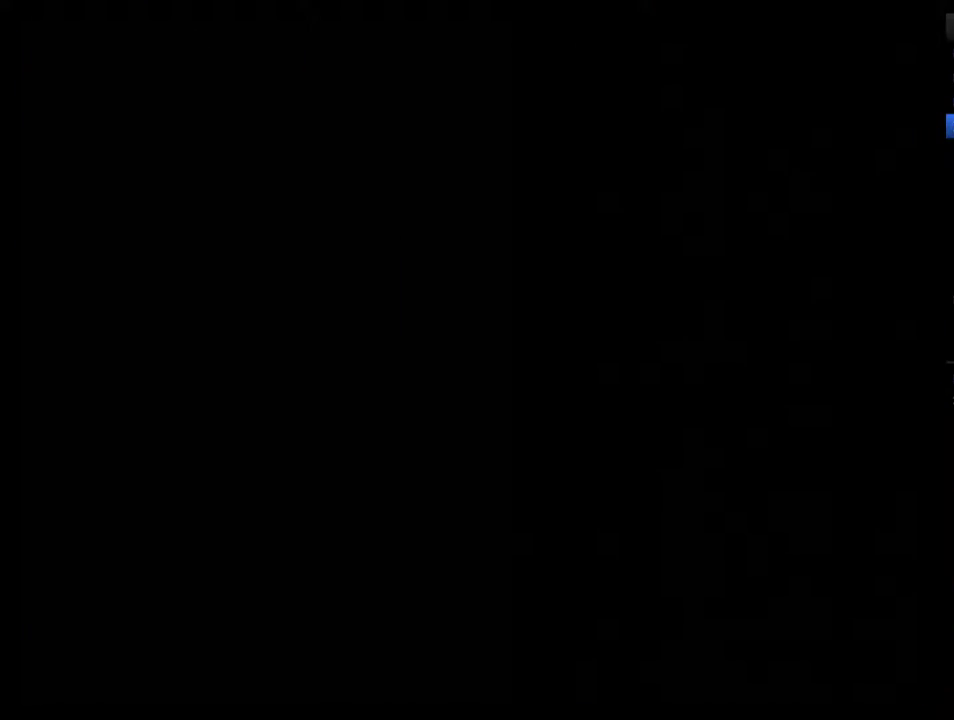
{"buttons": [], "events": []}
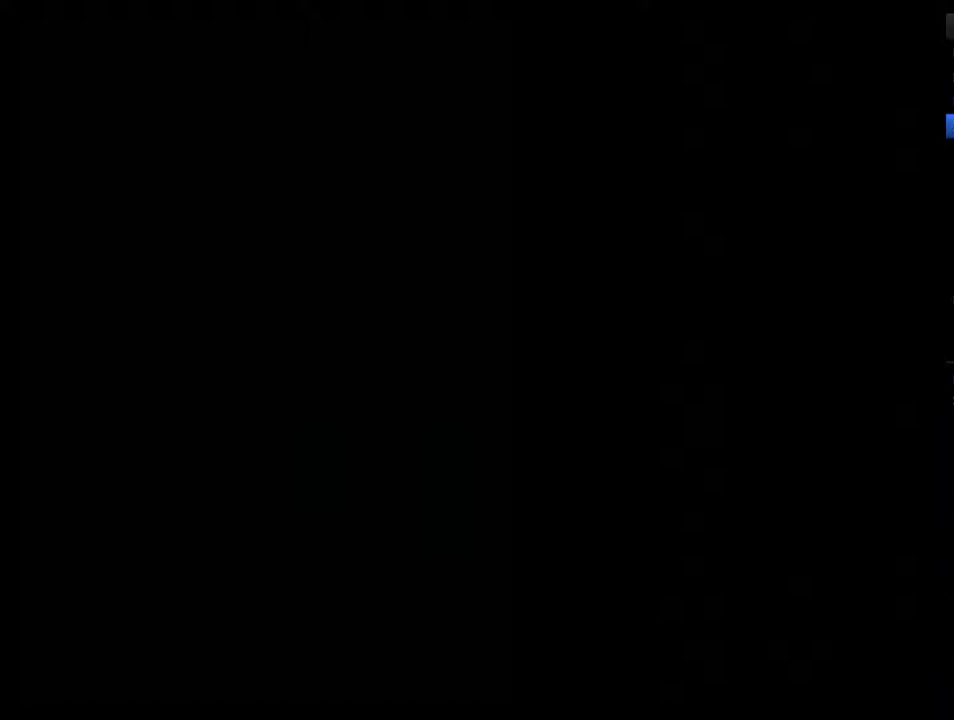
{"buttons": [], "events": []}
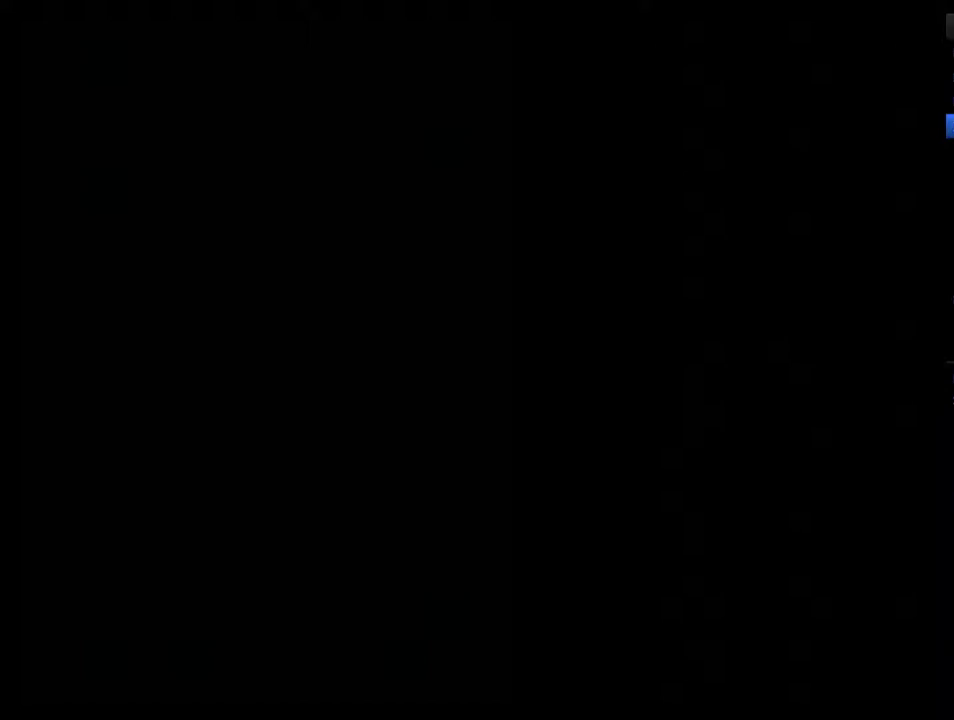
{"buttons": [], "events": []}
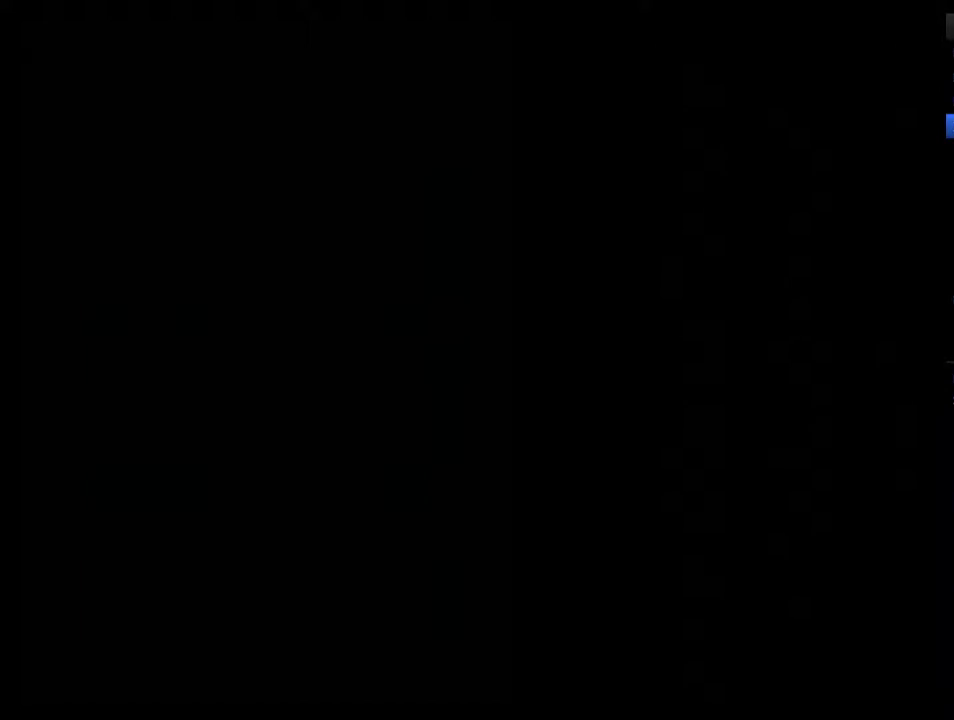
{"buttons": [], "events": []}
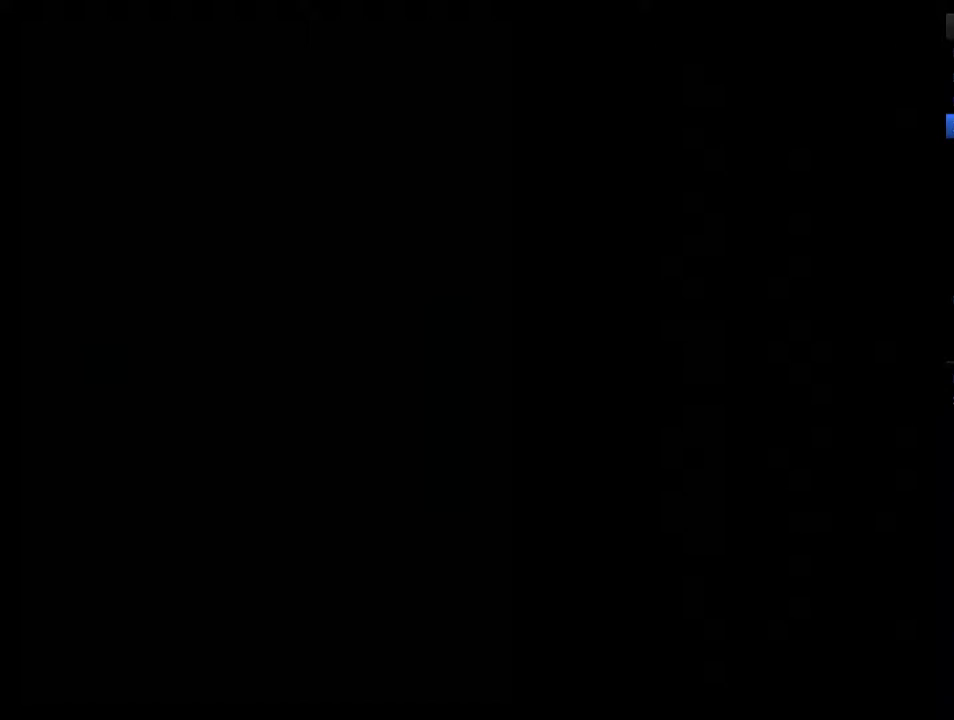
{"buttons": ["DPAD_LEFT"], "events": [[117, "DPAD_LEFT", "down"]]}
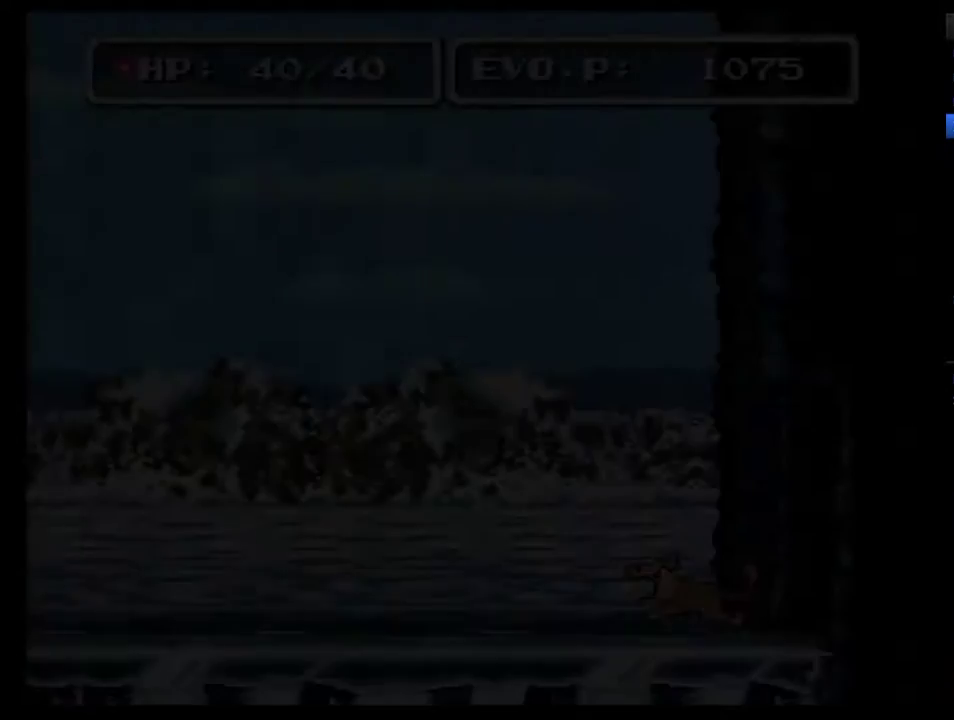
{"buttons": ["DPAD_LEFT"], "events": []}
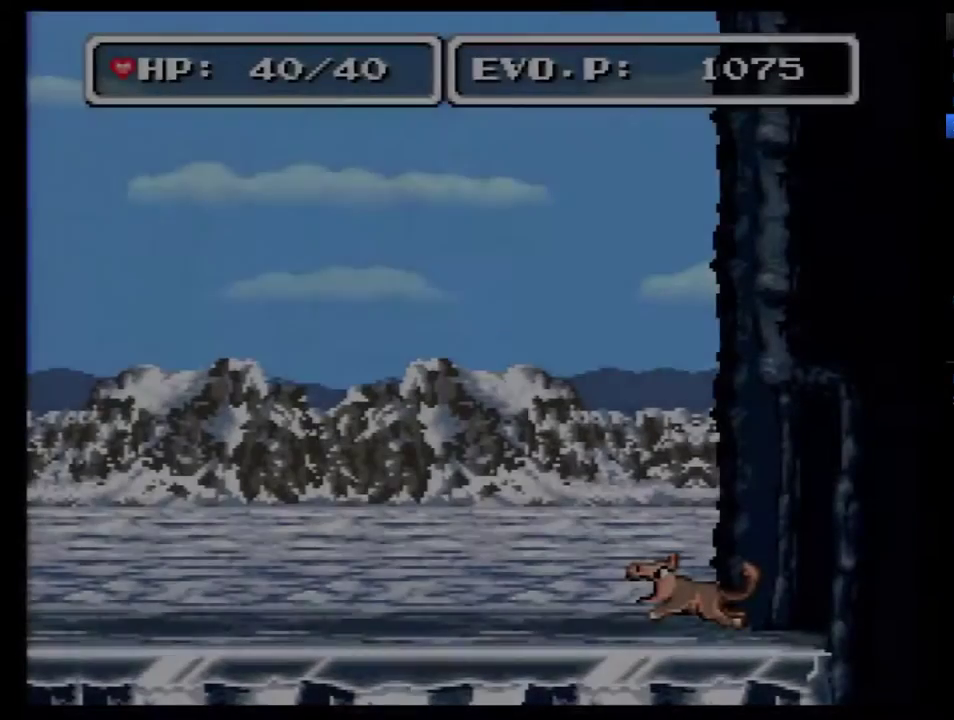
{"buttons": [], "events": [[367, "DPAD_LEFT", "up"]]}
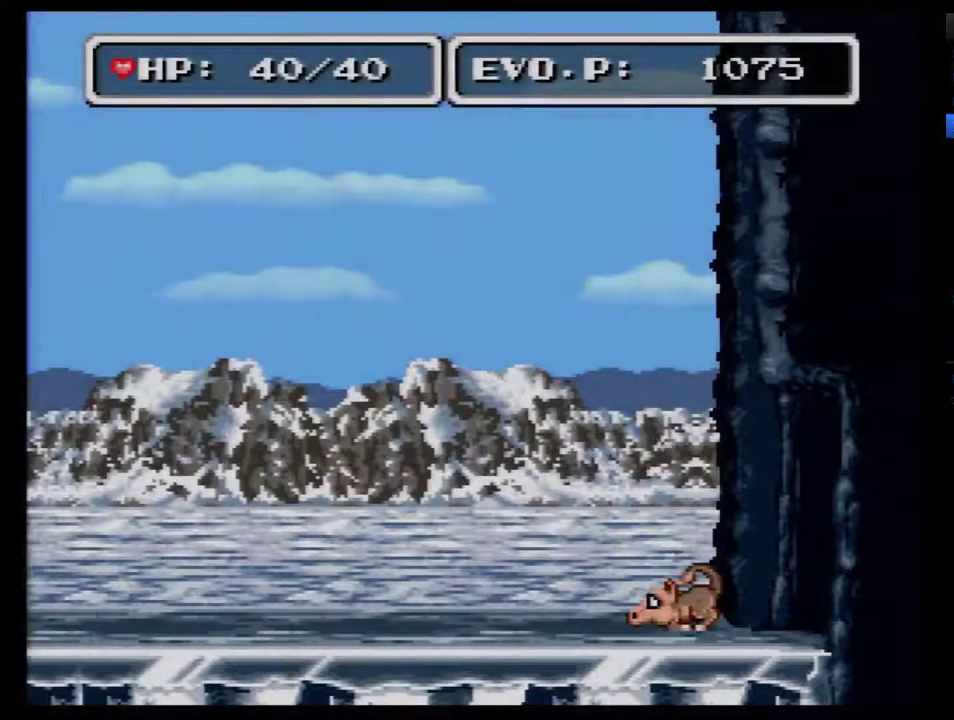
{"buttons": [], "events": []}
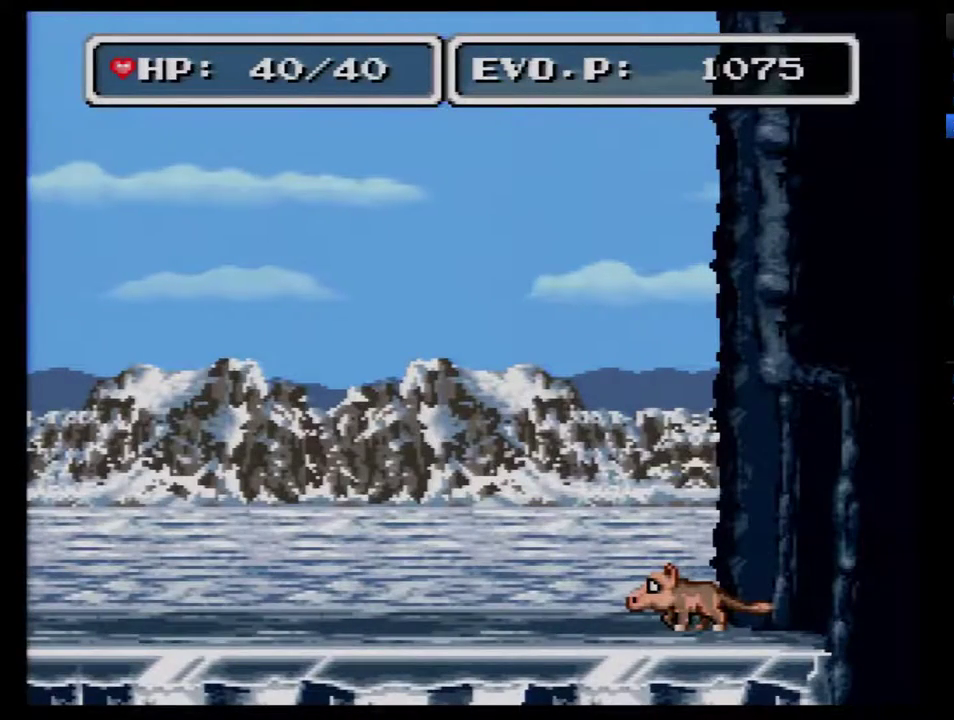
{"buttons": ["DPAD_LEFT"], "events": [[267, "DPAD_LEFT", "down"], [333, "DPAD_LEFT", "up"], [400, "DPAD_LEFT", "down"]]}
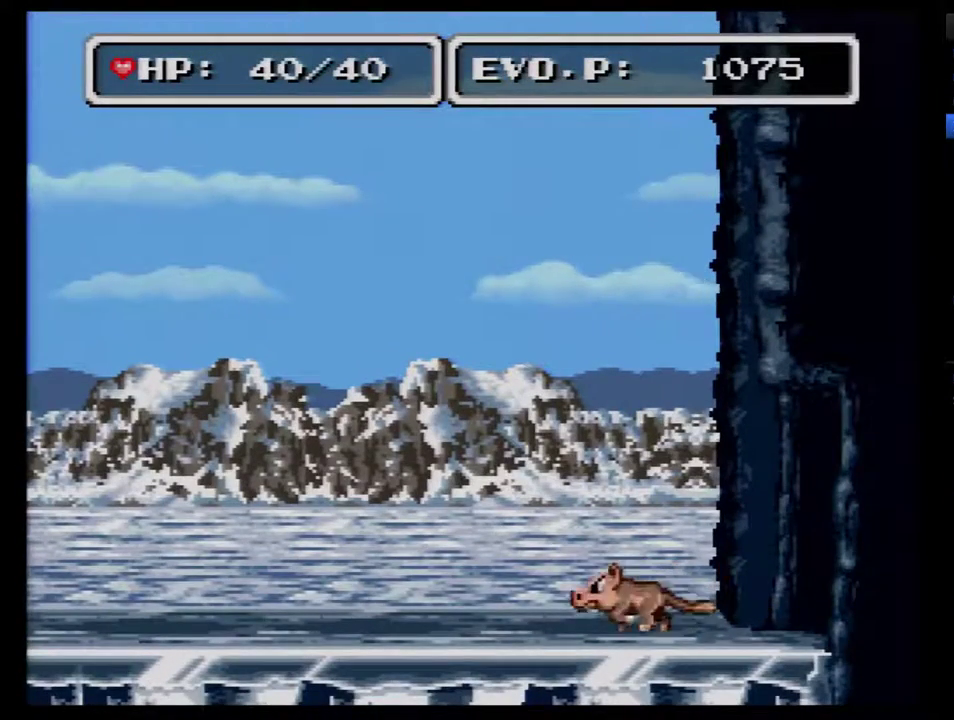
{"buttons": ["B", "DPAD_LEFT"], "events": [[83, "B", "down"]]}
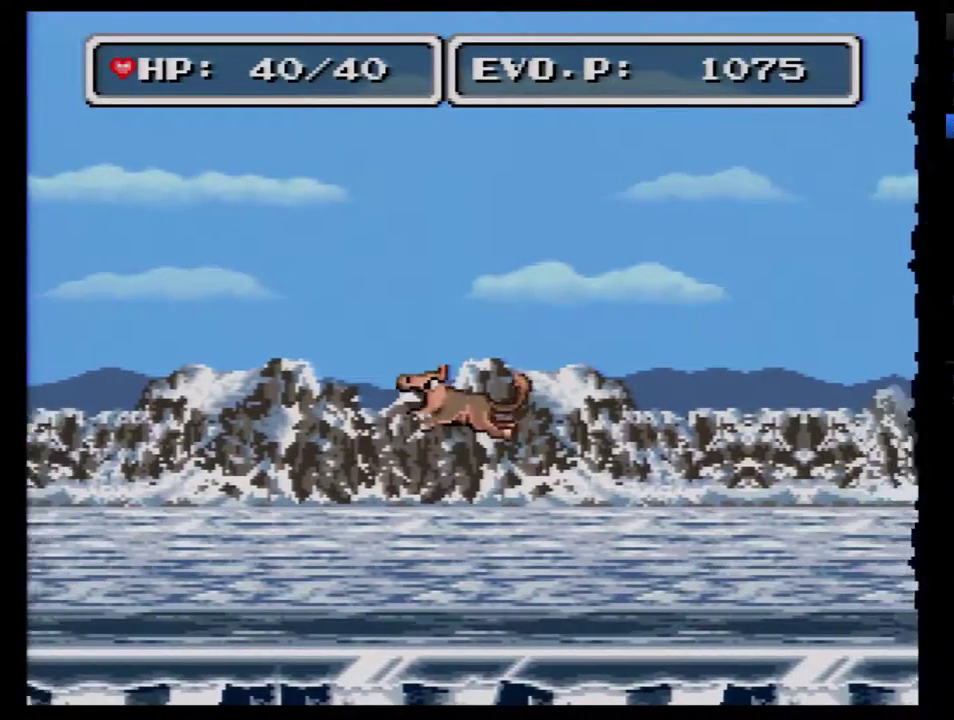
{"buttons": ["B", "Y", "DPAD_LEFT"], "events": [[400, "Y", "down"]]}
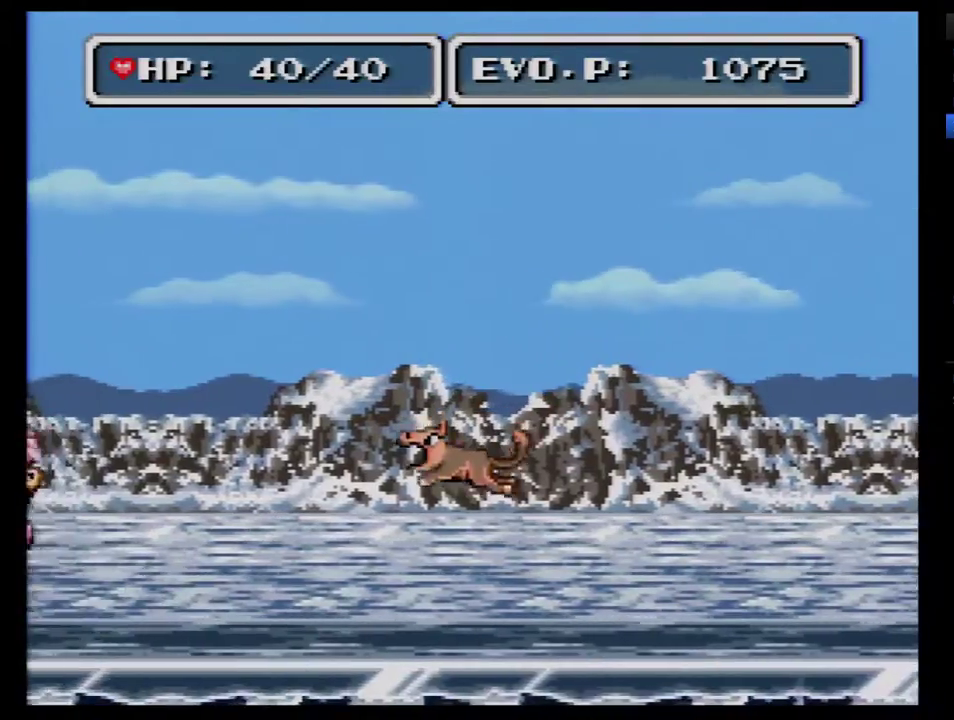
{"buttons": ["B", "DPAD_RIGHT"], "events": [[17, "DPAD_UP", "down"], [50, "DPAD_LEFT", "up"], [83, "DPAD_RIGHT", "down"], [83, "DPAD_UP", "up"], [117, "Y", "up"], [133, "B", "up"], [383, "B", "down"]]}
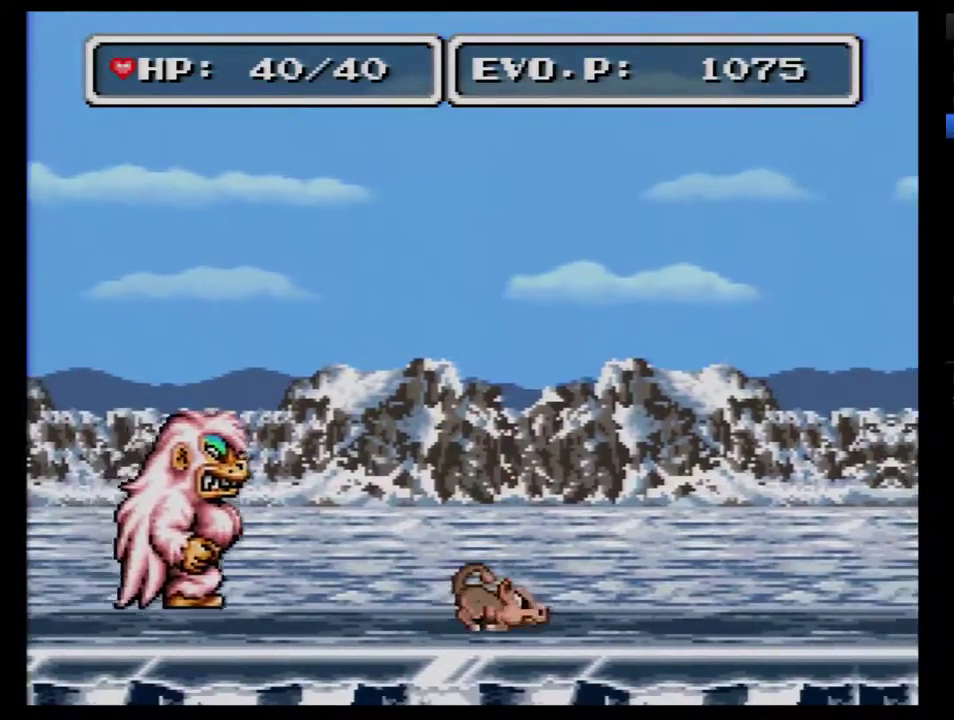
{"buttons": ["B", "DPAD_RIGHT"], "events": []}
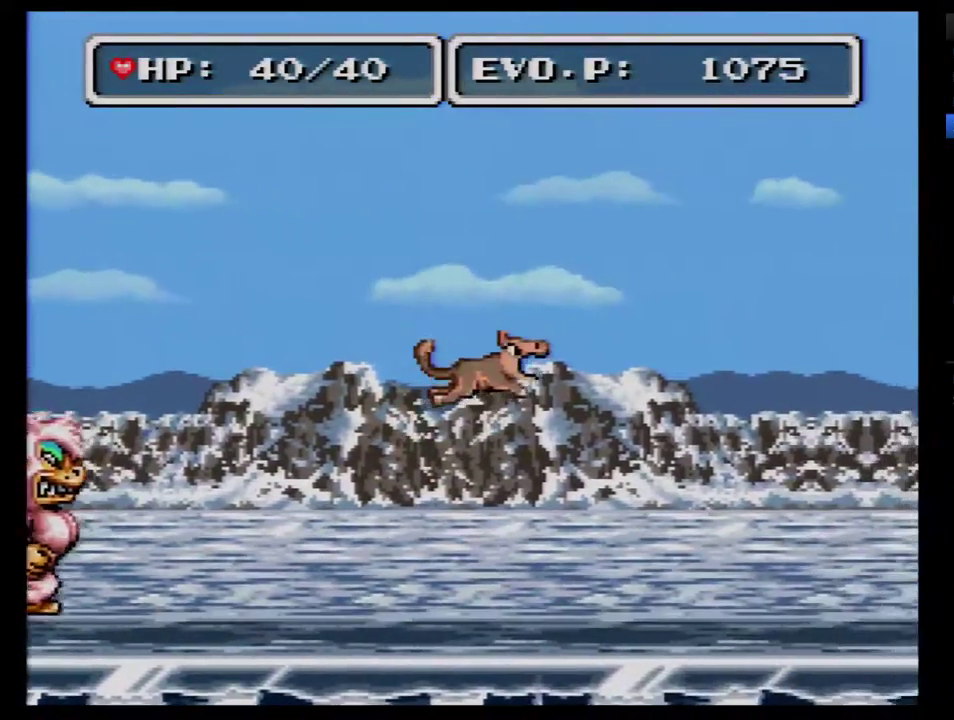
{"buttons": [], "events": [[67, "B", "up"], [167, "DPAD_RIGHT", "up"]]}
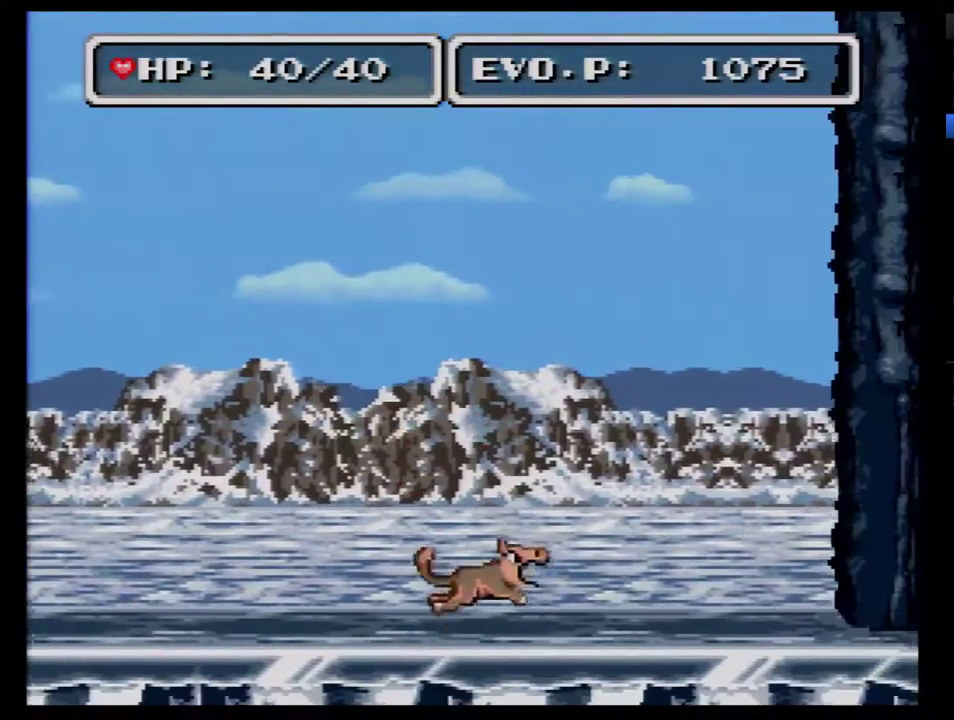
{"buttons": [], "events": []}
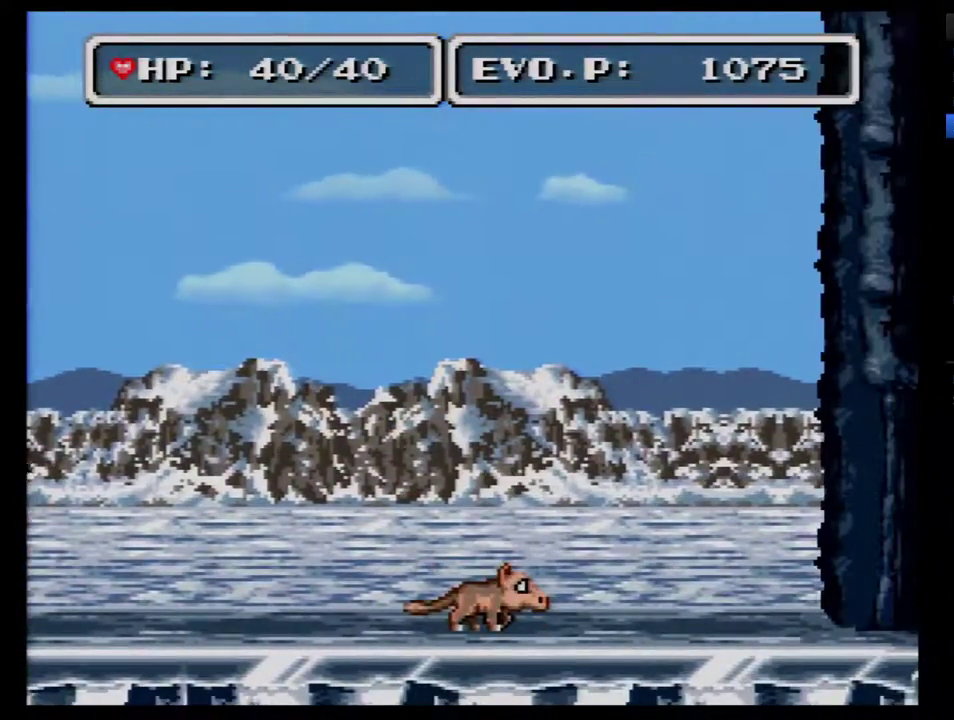
{"buttons": ["B"], "events": [[433, "B", "down"]]}